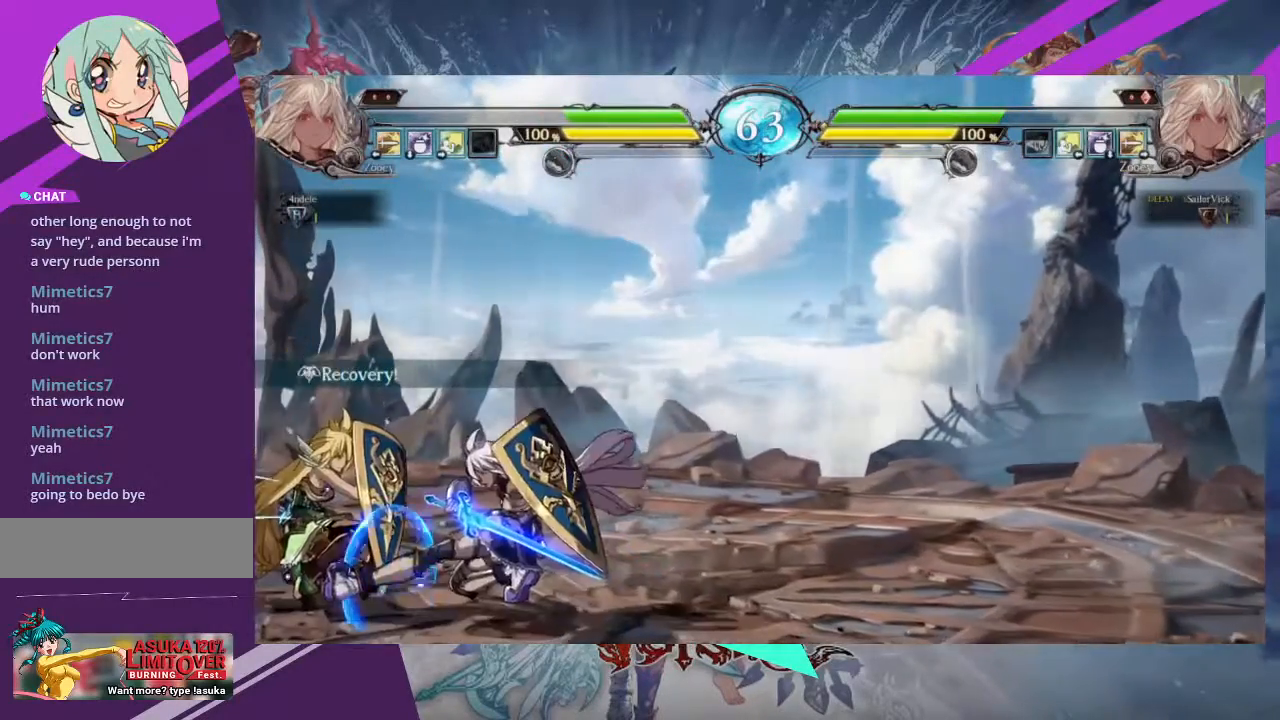
Gameplay with a controller (arcade stick); each line is a JSON object with the inputs held at the frame after it. "events" lists button and stick changes between this image and that frame as [ms after this image, input, new state], when the widget could be followed in between. Not read: L3 R3 other_buttons.
{"buttons": [], "left_stick": "down", "events": [[33, "TRIANGLE", "down"], [167, "TRIANGLE", "up"], [267, "R1", "down"], [367, "R1", "up"], [400, "left_stick", "left"], [467, "left_stick", "down"]]}
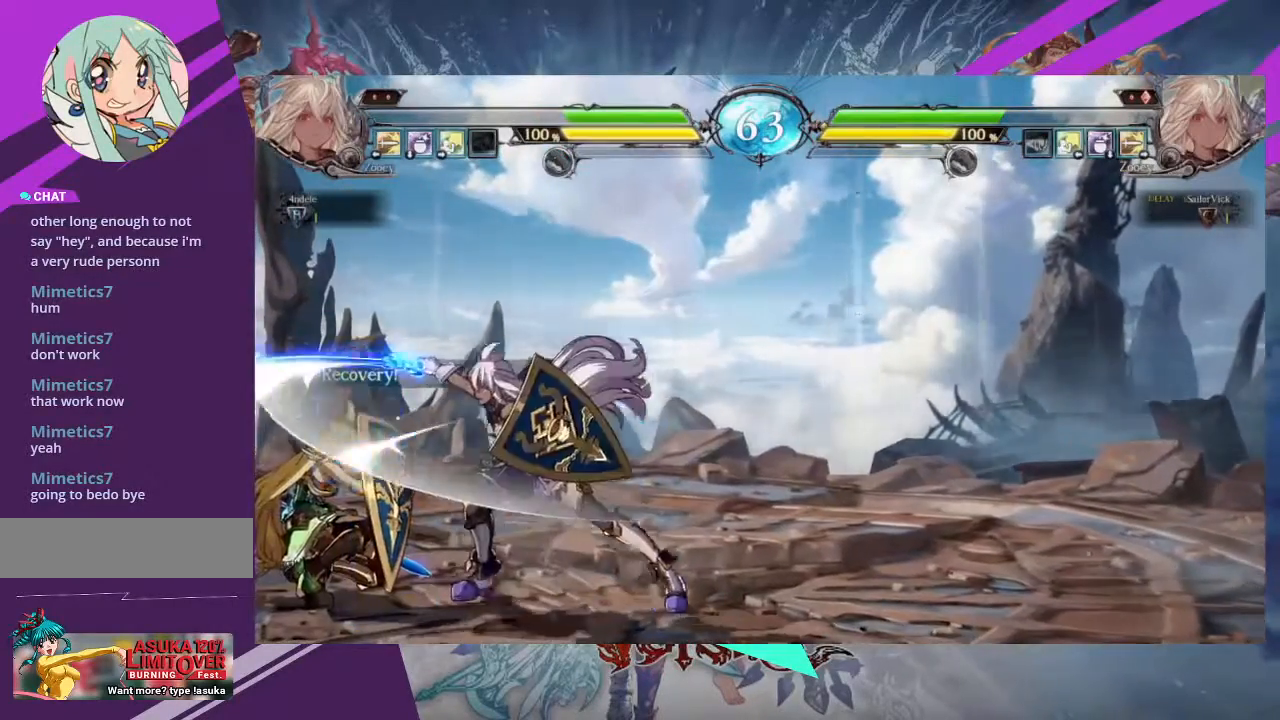
{"buttons": [], "left_stick": "right", "events": [[34, "TRIANGLE", "down"], [34, "left_stick", "right"], [100, "left_stick", "center"], [134, "TRIANGLE", "up"], [401, "left_stick", "right"]]}
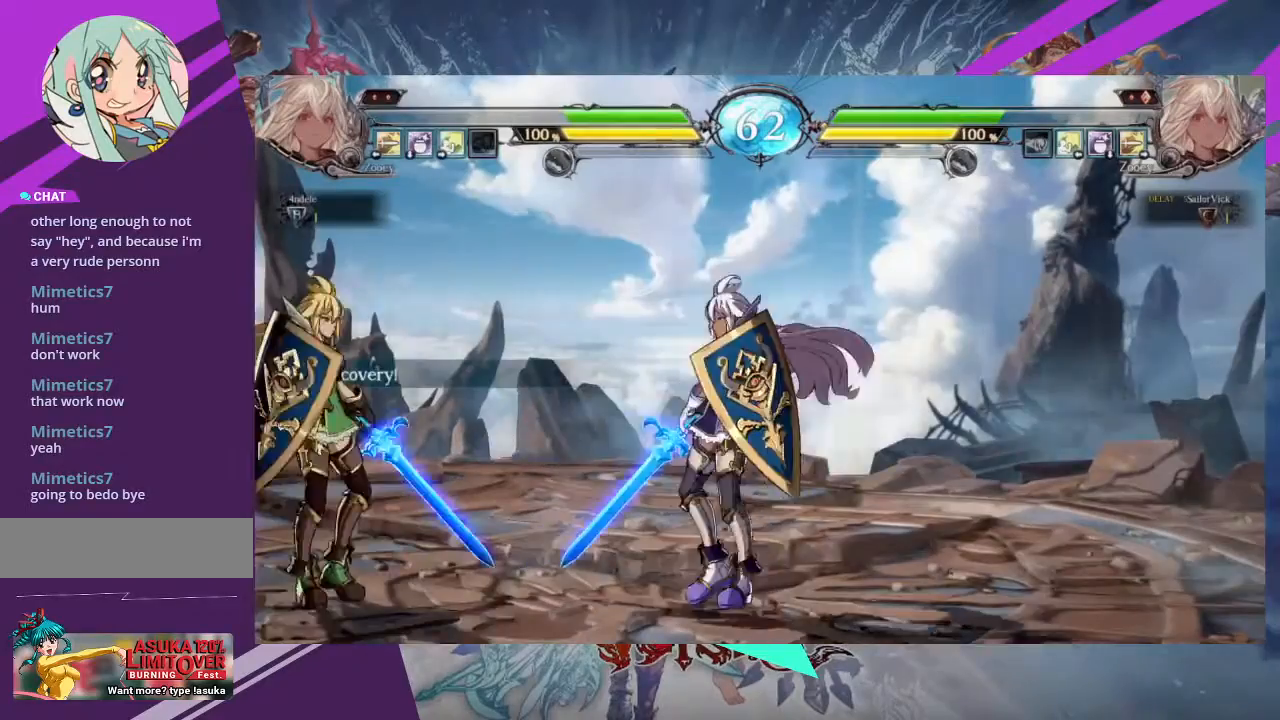
{"buttons": [], "left_stick": "up-left", "events": [[367, "left_stick", "up-left"]]}
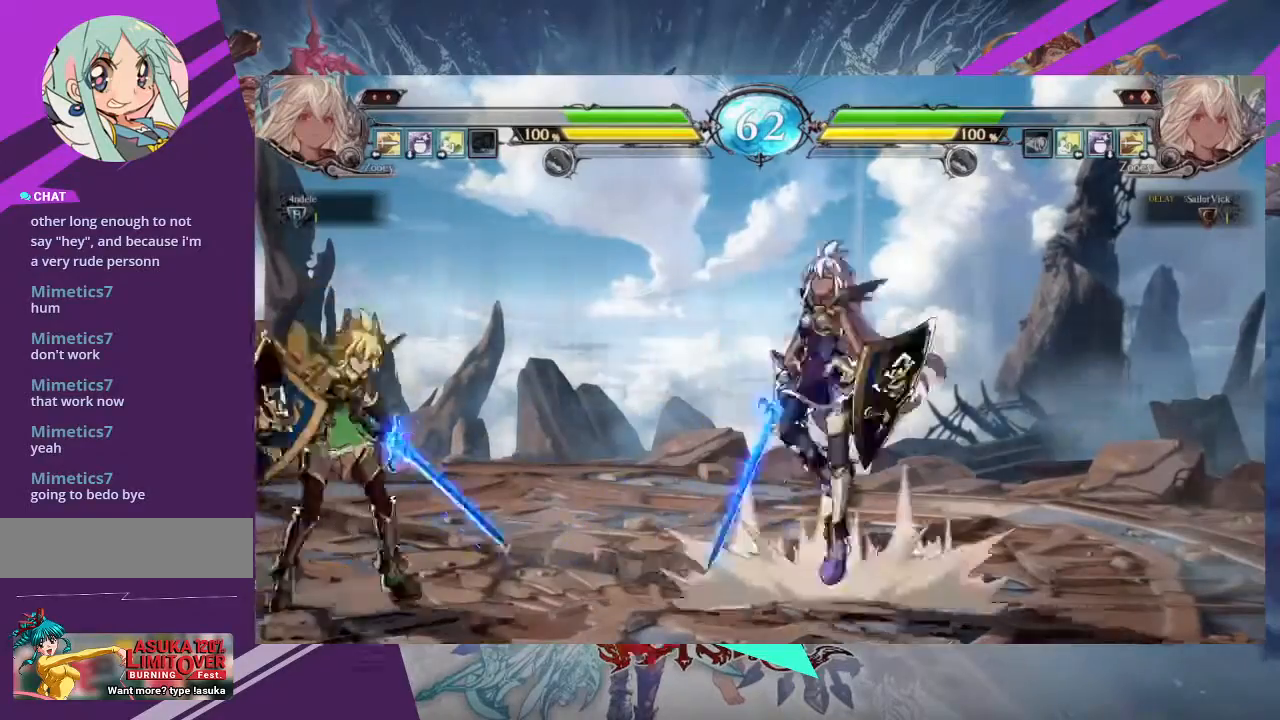
{"buttons": [], "left_stick": "center", "events": [[167, "left_stick", "center"], [334, "R1", "down"], [434, "R1", "up"]]}
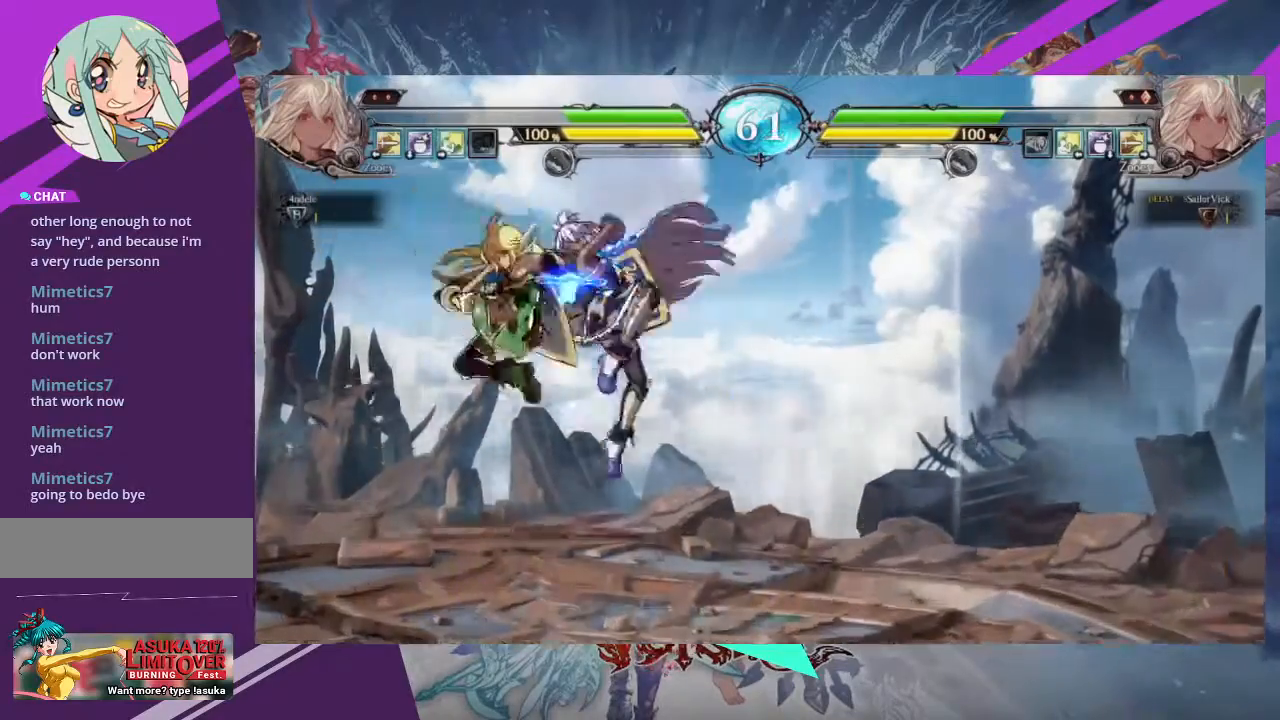
{"buttons": [], "left_stick": "center", "events": [[367, "left_stick", "left"], [434, "left_stick", "center"]]}
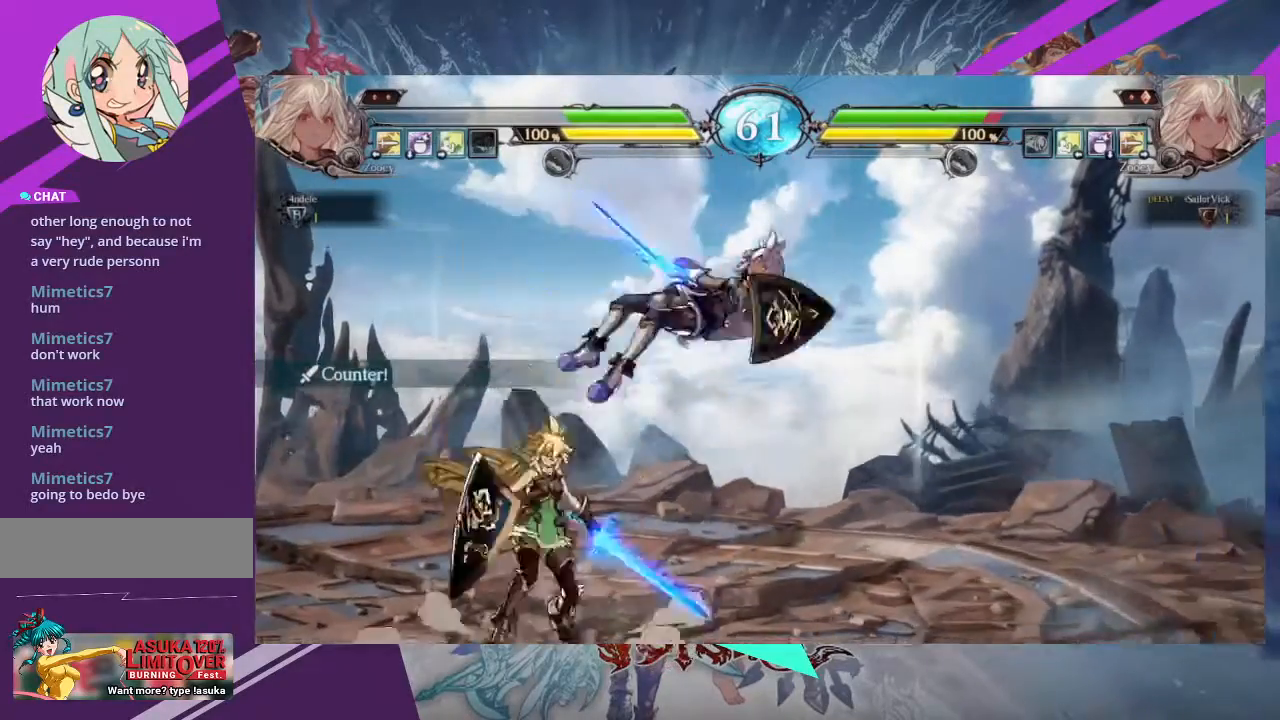
{"buttons": [], "left_stick": "down", "events": [[34, "SQUARE", "down"], [167, "SQUARE", "up"], [167, "left_stick", "down-right"], [200, "SQUARE", "down"], [367, "SQUARE", "up"], [367, "left_stick", "center"], [501, "left_stick", "down"]]}
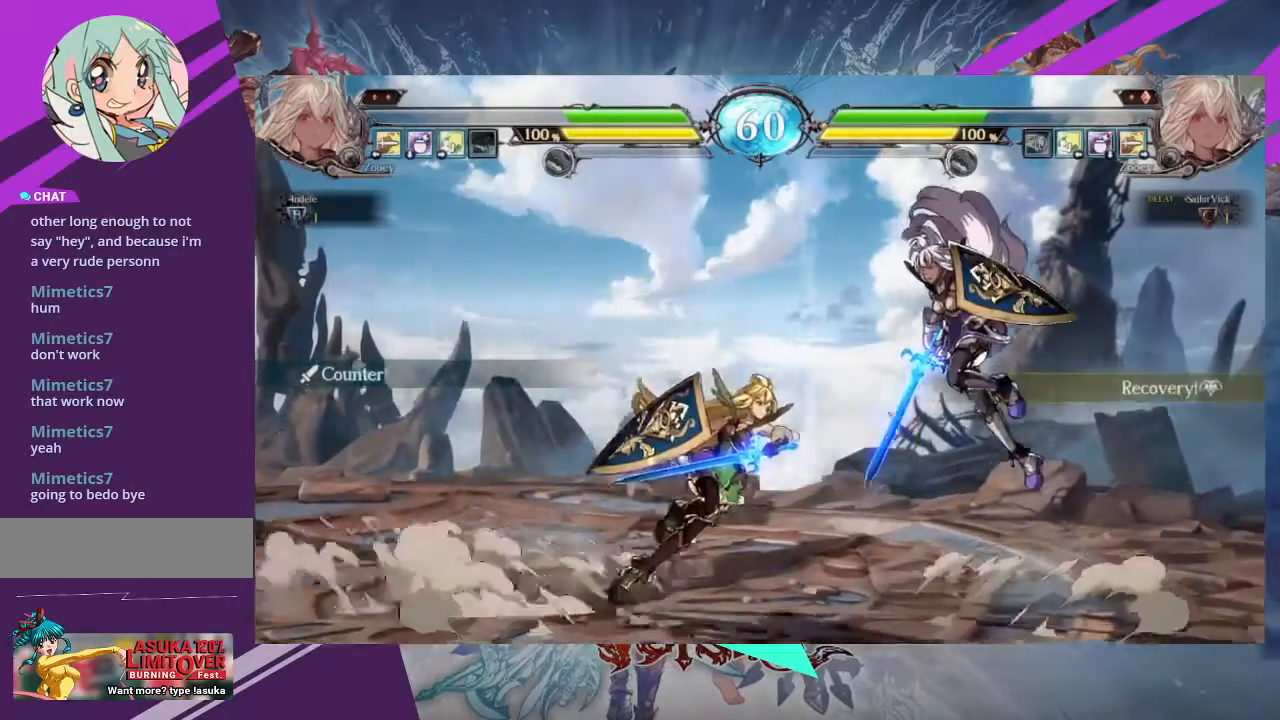
{"buttons": ["SQUARE"], "left_stick": "down-right", "events": [[333, "left_stick", "down-right"], [434, "SQUARE", "down"]]}
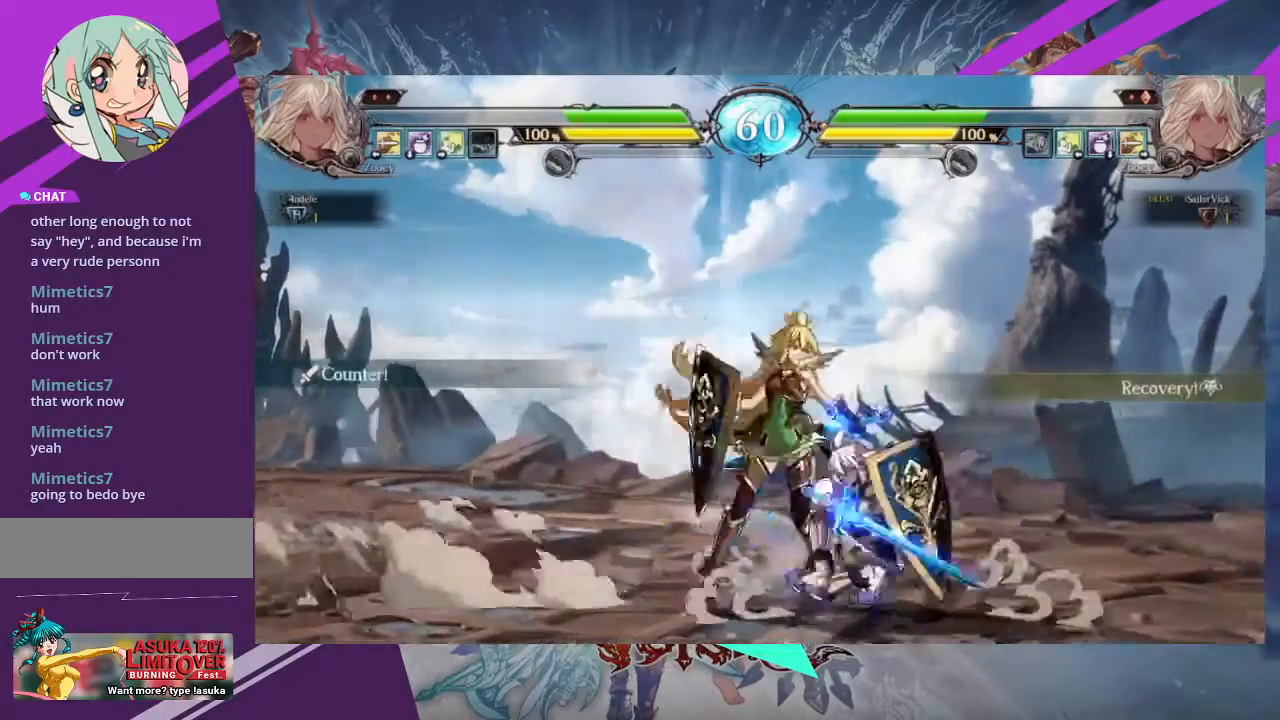
{"buttons": [], "left_stick": "down-right"}
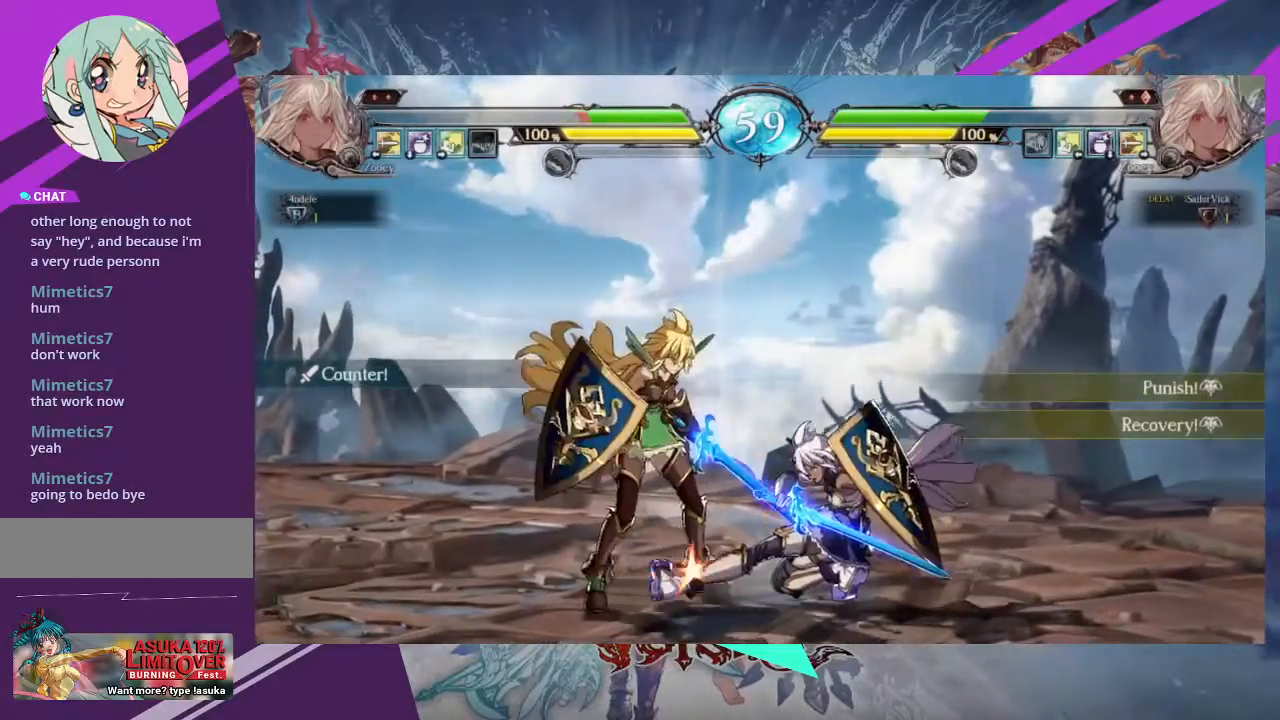
{"buttons": [], "left_stick": "down-left", "events": [[33, "TRIANGLE", "down"], [66, "left_stick", "center"], [100, "TRIANGLE", "up"], [200, "R1", "down"], [300, "R1", "up"], [400, "R1", "down"], [500, "R1", "up"], [500, "left_stick", "down-left"]]}
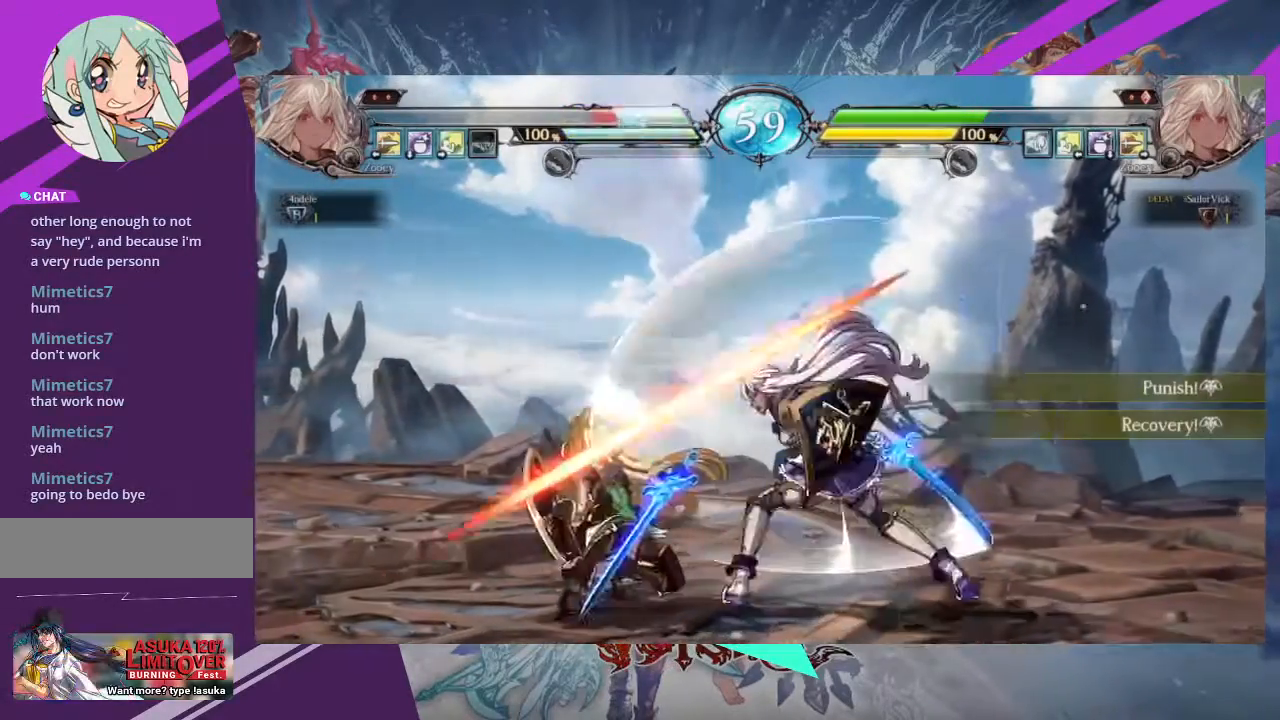
{"buttons": [], "left_stick": "center", "events": [[167, "TRIANGLE", "down"], [200, "left_stick", "center"], [234, "TRIANGLE", "up"]]}
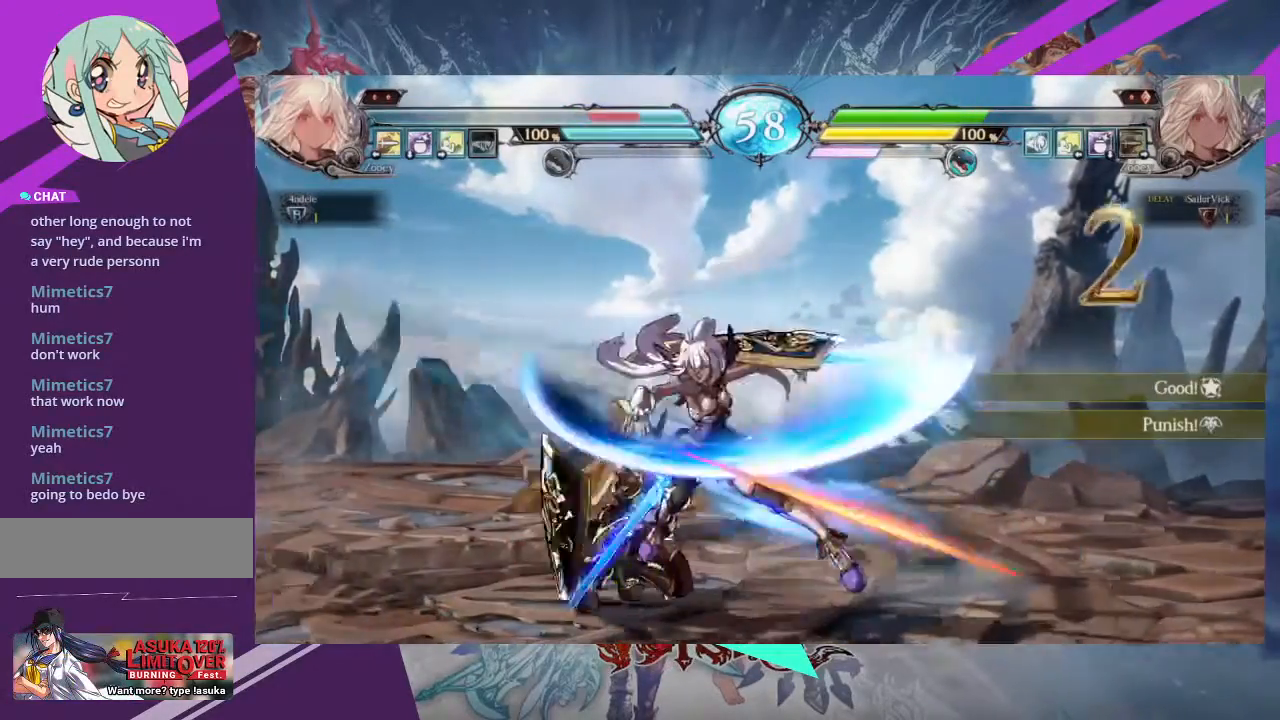
{"buttons": ["TRIANGLE"], "left_stick": "left", "events": [[33, "left_stick", "left"], [66, "TRIANGLE", "down"], [133, "TRIANGLE", "up"], [200, "TRIANGLE", "down"], [267, "TRIANGLE", "up"], [333, "TRIANGLE", "down"], [400, "TRIANGLE", "up"], [467, "TRIANGLE", "down"]]}
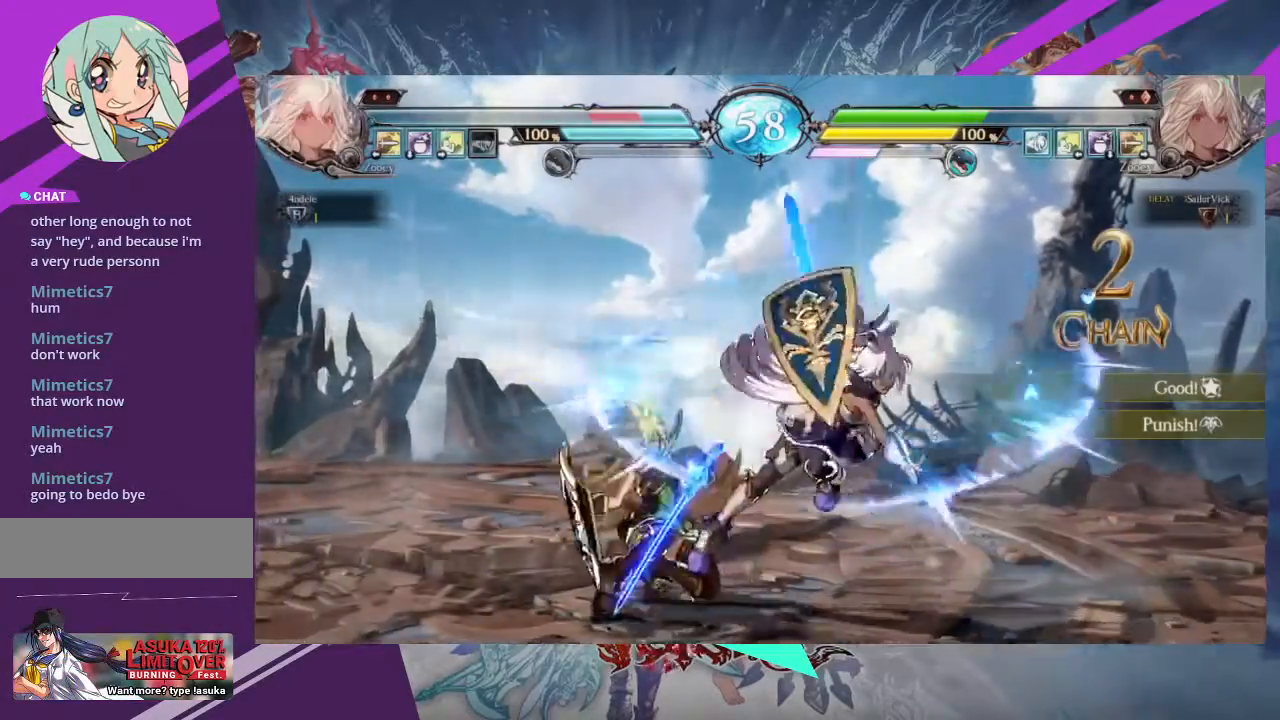
{"buttons": [], "left_stick": "center", "events": [[100, "TRIANGLE", "up"], [234, "left_stick", "center"]]}
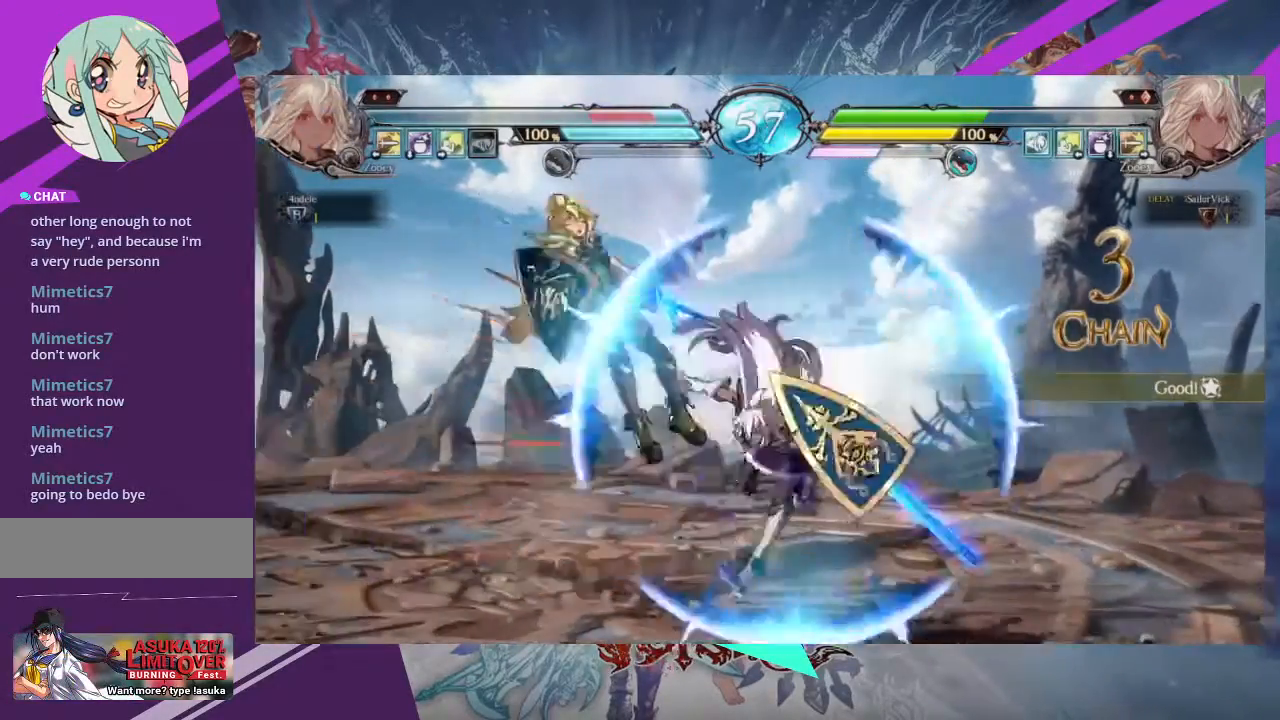
{"buttons": [], "left_stick": "right", "events": [[300, "left_stick", "right"]]}
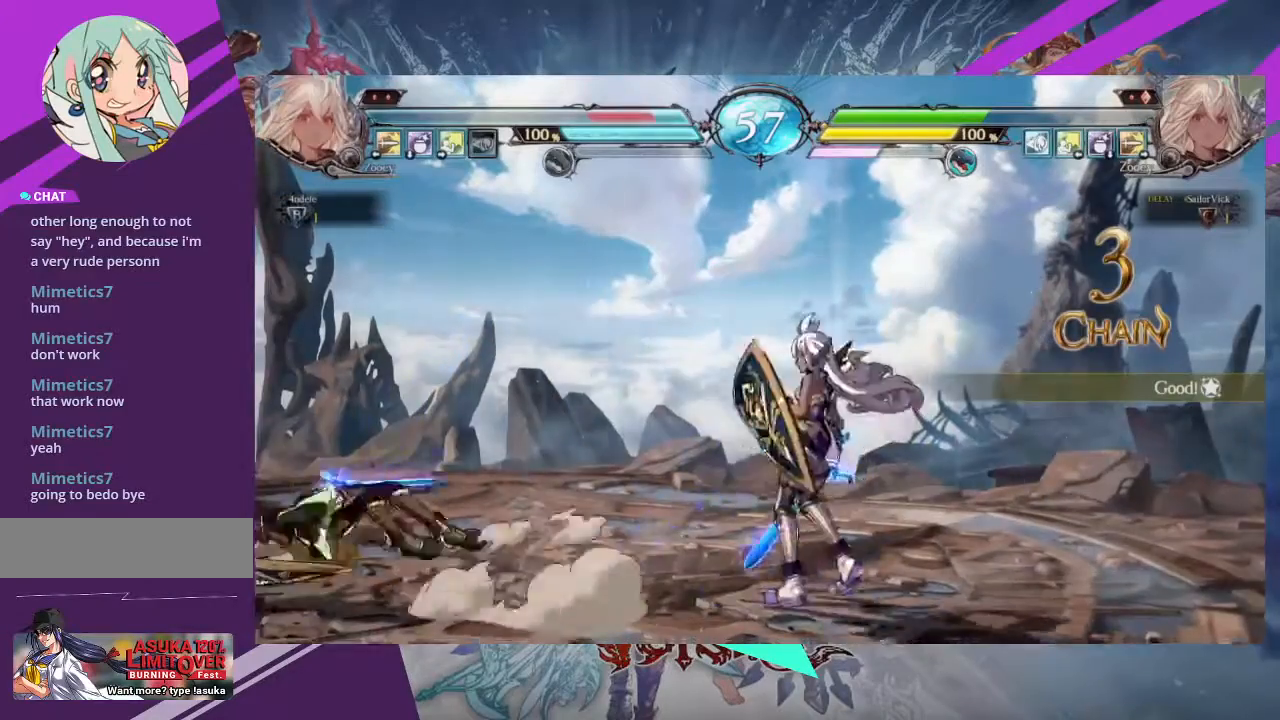
{"buttons": [], "left_stick": "center", "events": [[67, "left_stick", "down-left"], [167, "R1", "down"], [167, "left_stick", "center"], [267, "R1", "up"]]}
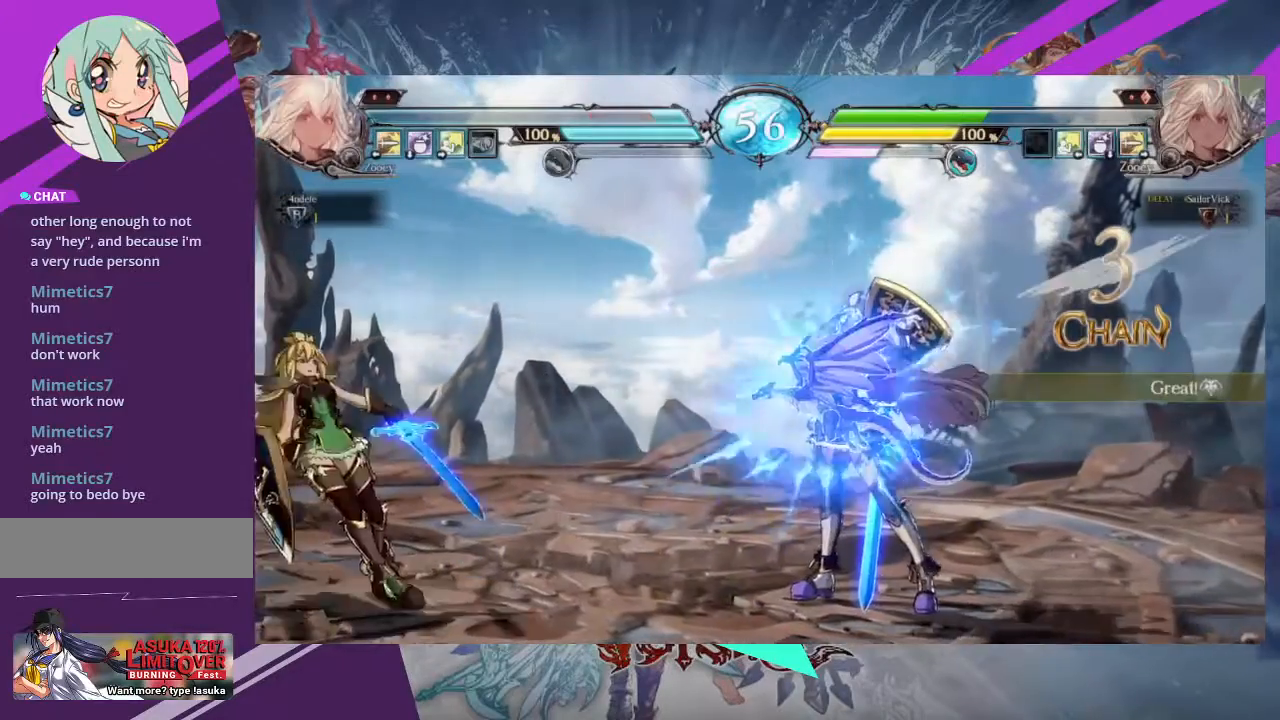
{"buttons": [], "left_stick": "left", "events": [[300, "left_stick", "left"], [367, "left_stick", "center"], [467, "left_stick", "left"]]}
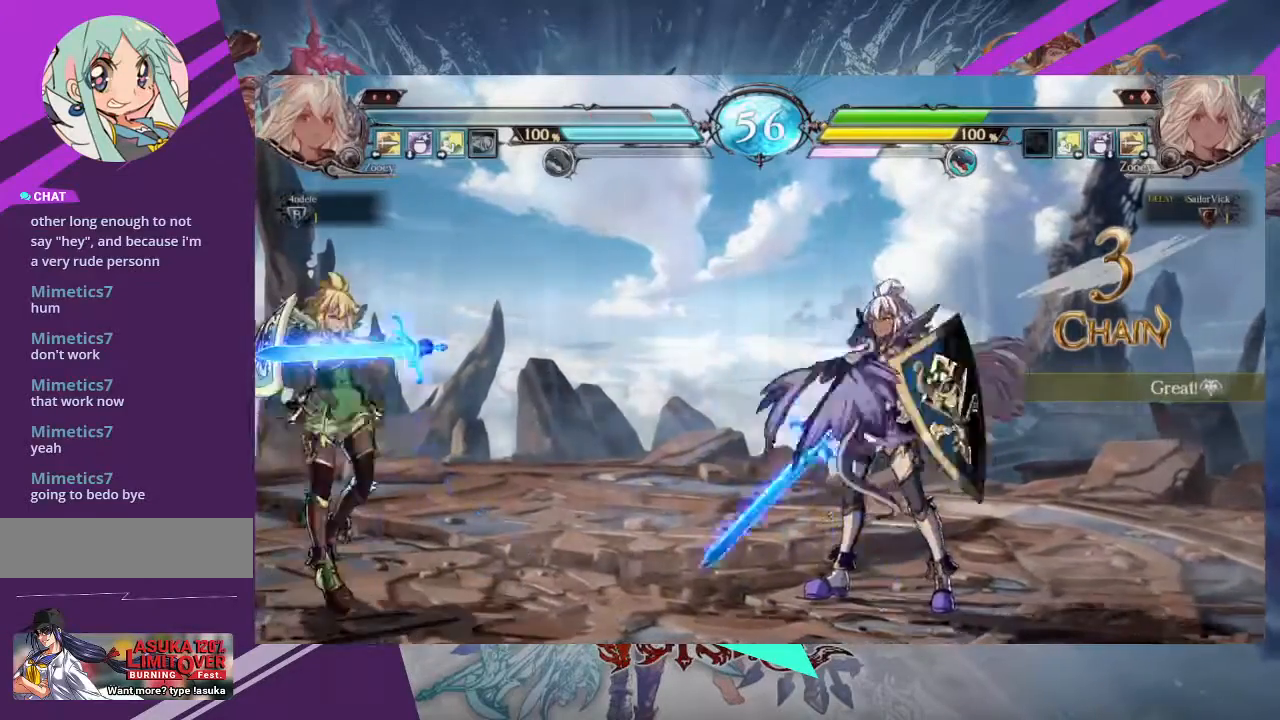
{"buttons": [], "left_stick": "center", "events": [[100, "left_stick", "up-left"], [301, "left_stick", "center"]]}
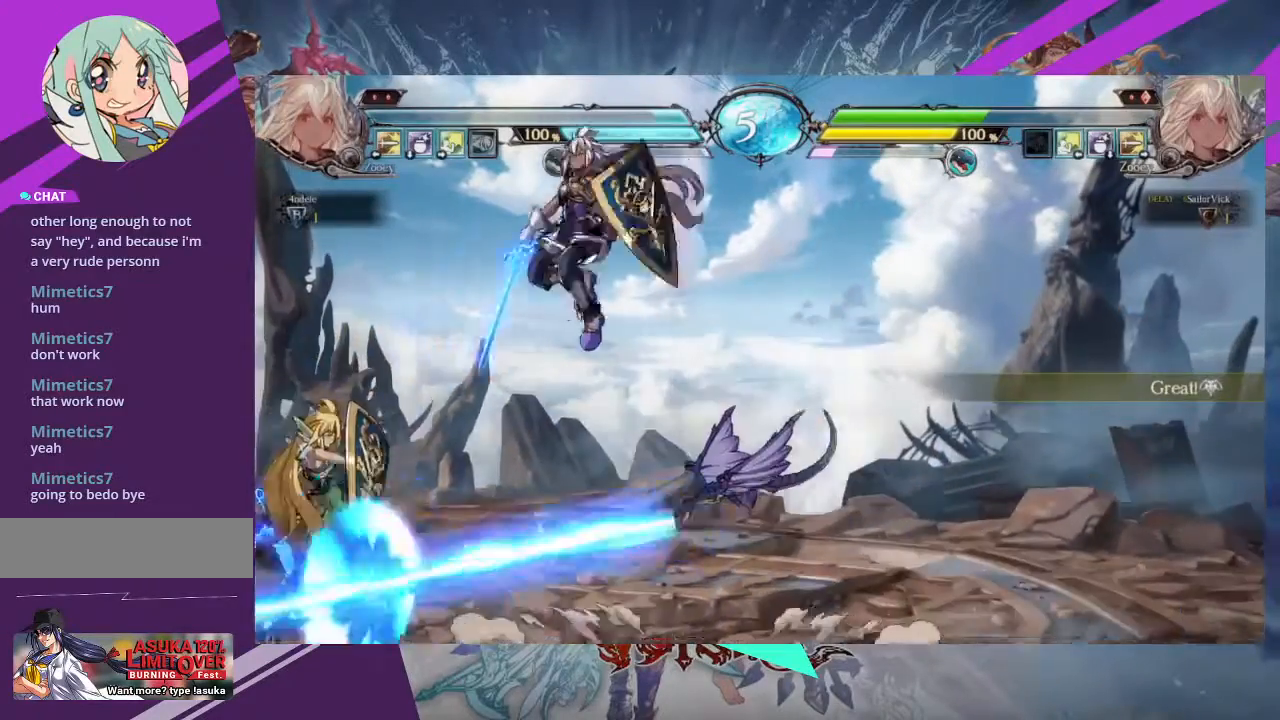
{"buttons": [], "left_stick": "center", "events": [[201, "R2", "down"], [334, "R2", "up"]]}
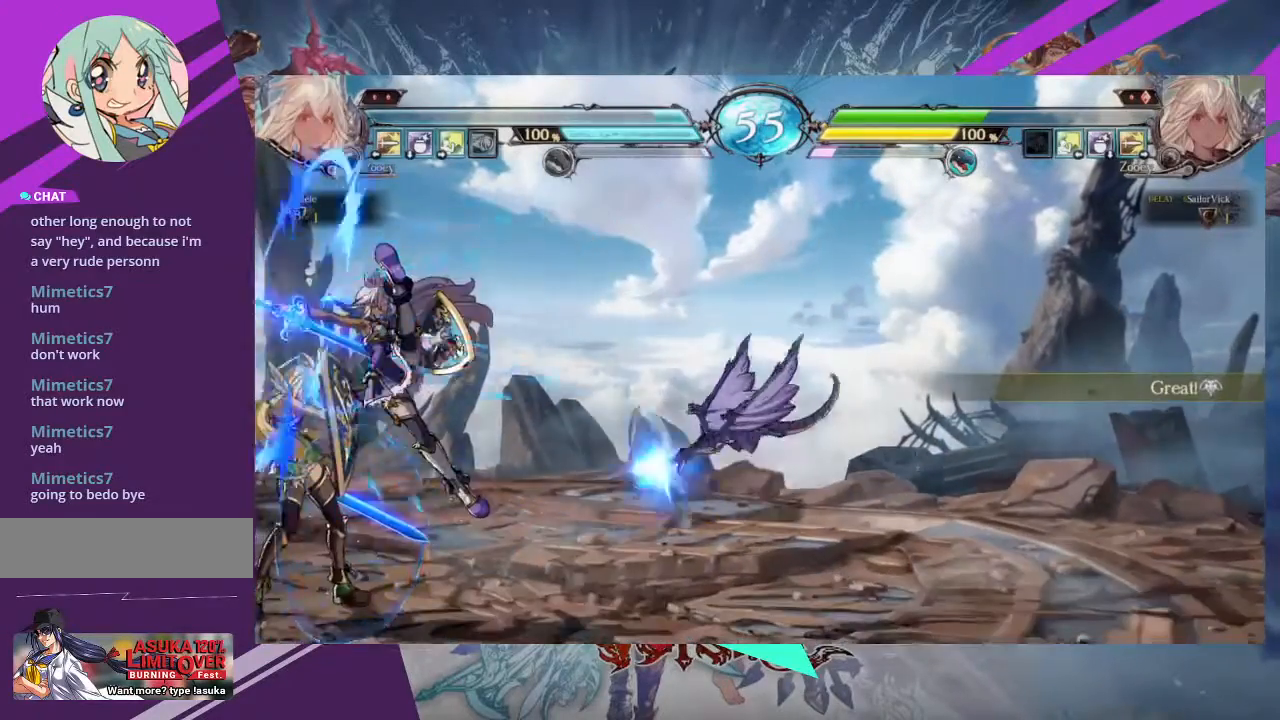
{"buttons": ["TRIANGLE", "R1"], "left_stick": "left", "events": [[133, "left_stick", "down"], [267, "SQUARE", "down"], [267, "left_stick", "down-right"], [367, "SQUARE", "up"], [367, "left_stick", "center"], [434, "left_stick", "left"], [500, "R1", "down"], [500, "TRIANGLE", "down"]]}
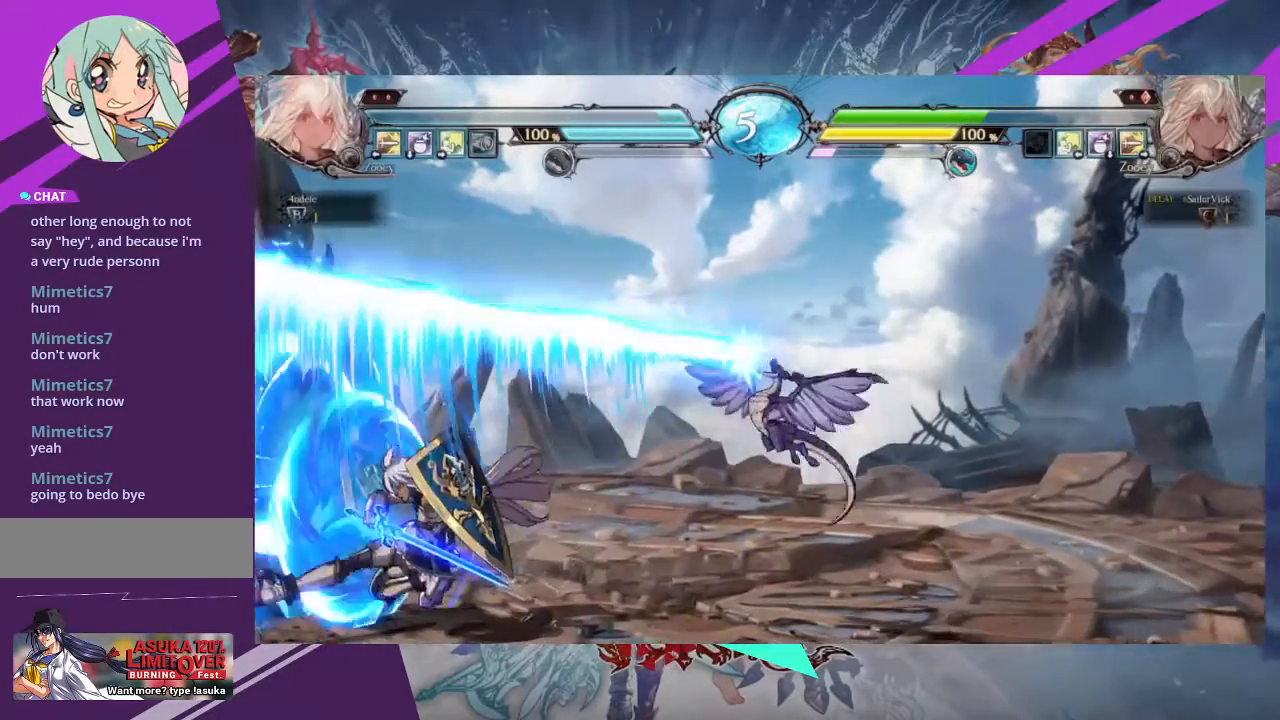
{"buttons": [], "left_stick": "center", "events": [[67, "left_stick", "center"], [100, "R1", "up"], [100, "TRIANGLE", "up"]]}
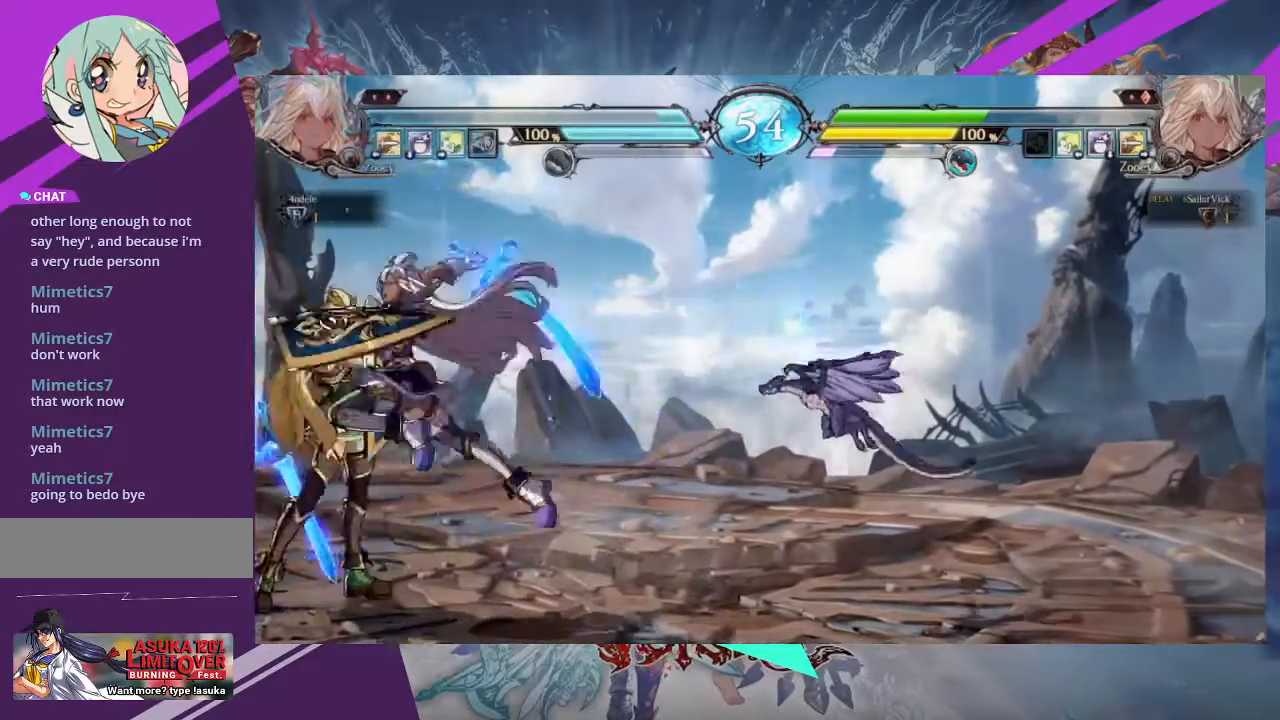
{"buttons": [], "left_stick": "down-right", "events": [[200, "left_stick", "down-right"]]}
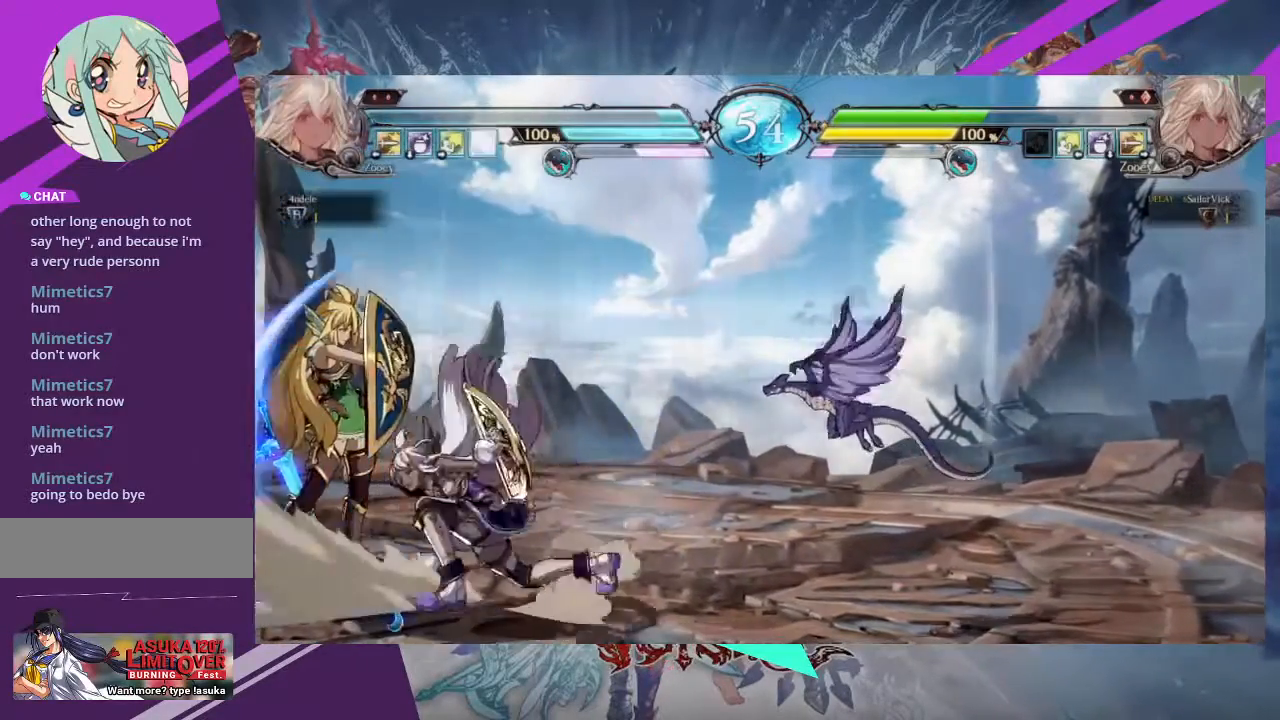
{"buttons": [], "left_stick": "down-right", "events": [[334, "SQUARE", "down"], [501, "SQUARE", "up"]]}
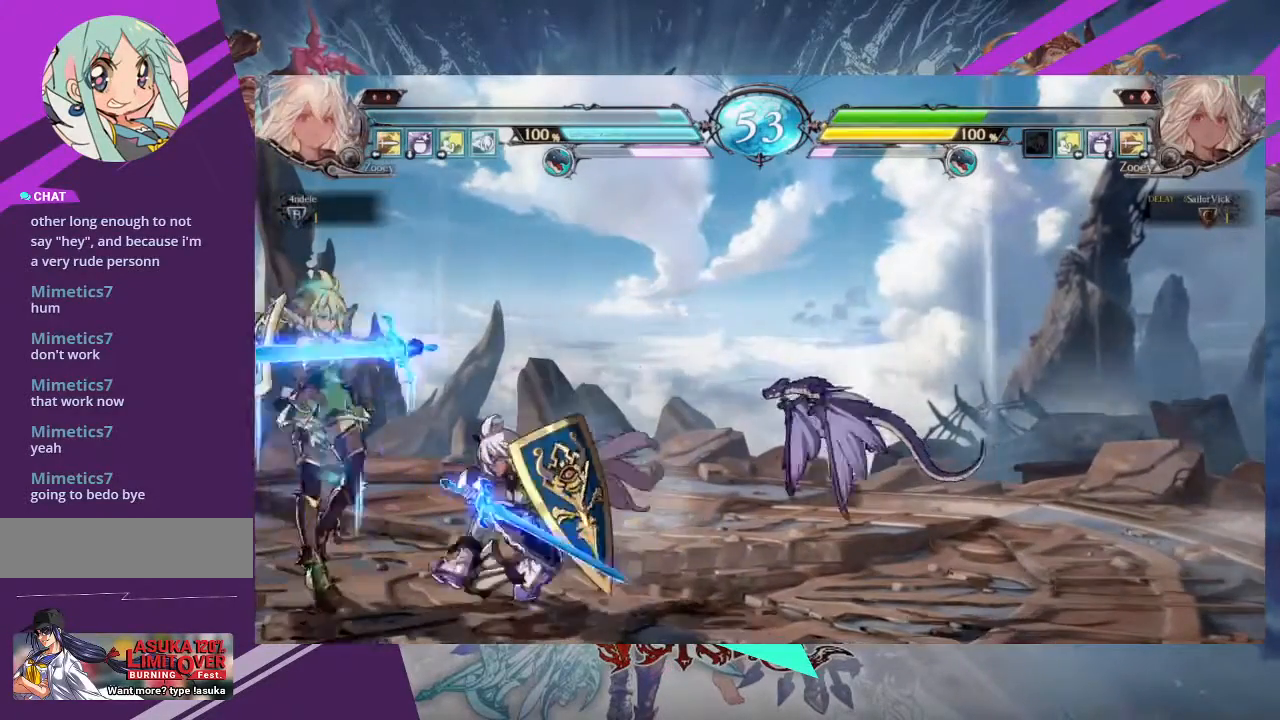
{"buttons": ["TRIANGLE"], "left_stick": "center", "events": [[400, "TRIANGLE", "down"], [400, "left_stick", "center"]]}
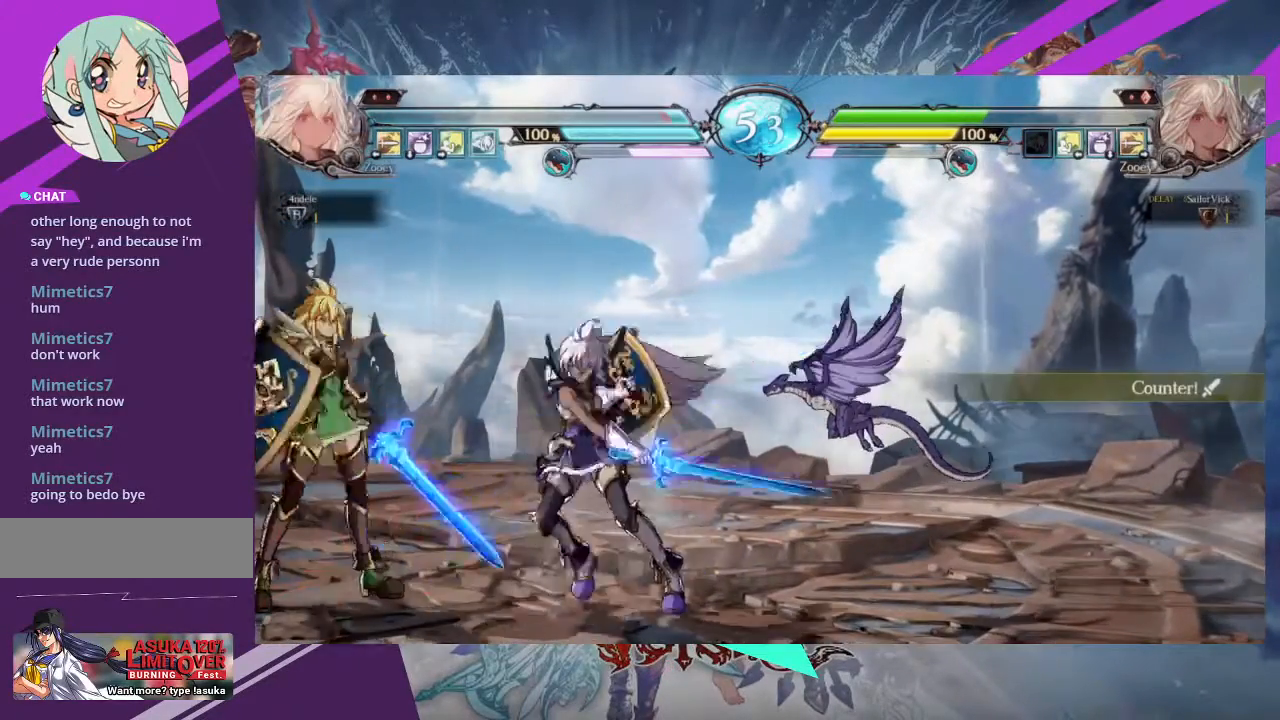
{"buttons": [], "left_stick": "down", "events": [[34, "TRIANGLE", "up"], [167, "R1", "down"], [334, "R1", "up"], [367, "left_stick", "left"], [434, "left_stick", "down"]]}
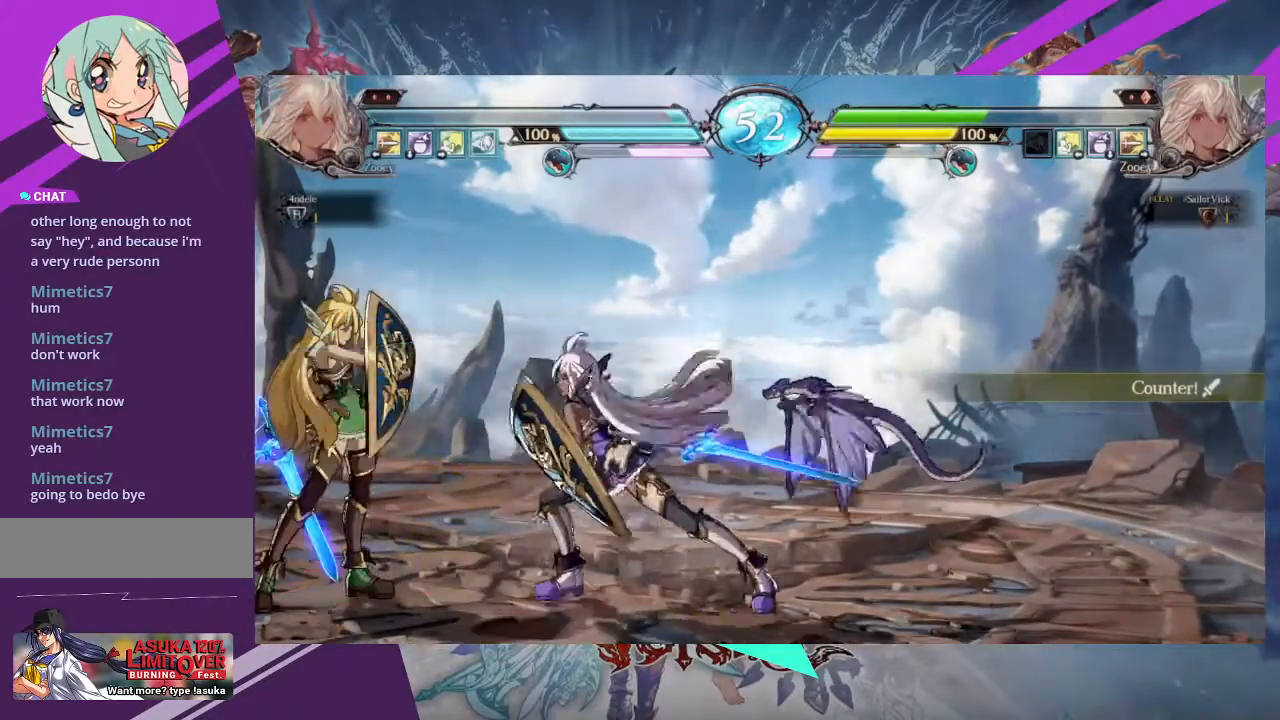
{"buttons": [], "left_stick": "right", "events": [[33, "left_stick", "center"], [200, "left_stick", "right"]]}
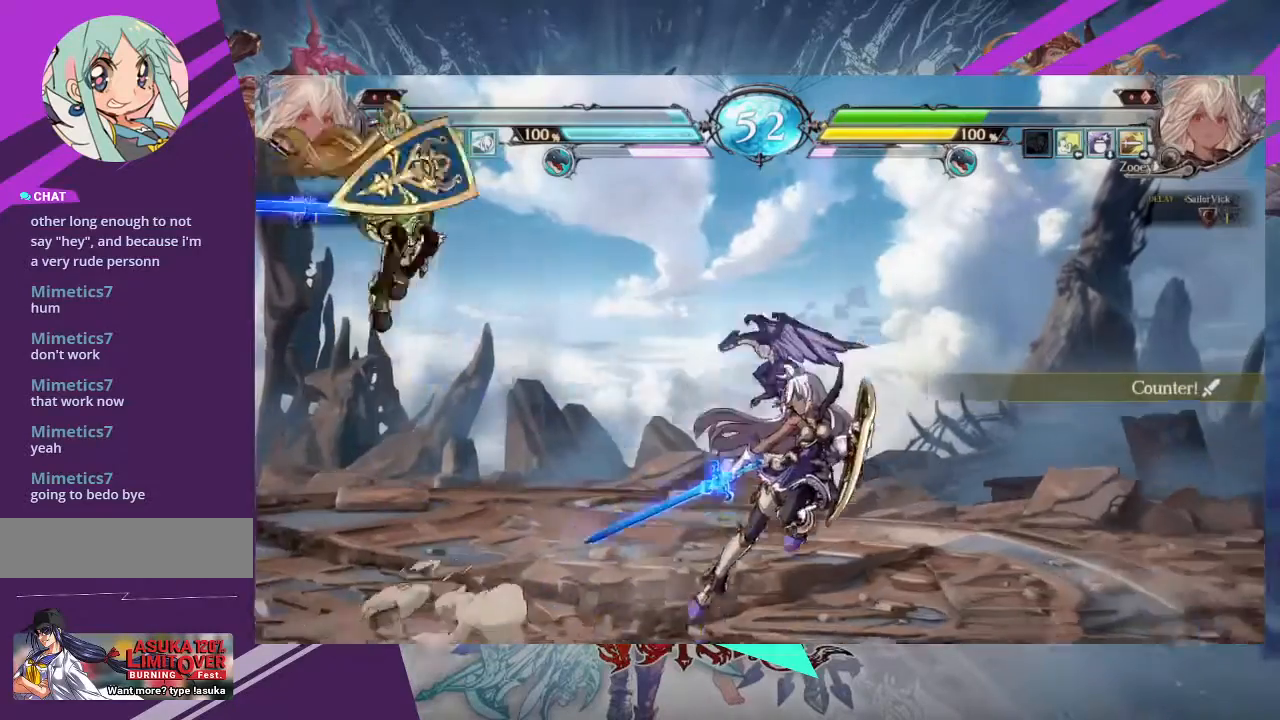
{"buttons": [], "left_stick": "center", "events": [[134, "left_stick", "down"], [267, "R1", "down"], [267, "left_stick", "center"], [401, "R1", "up"]]}
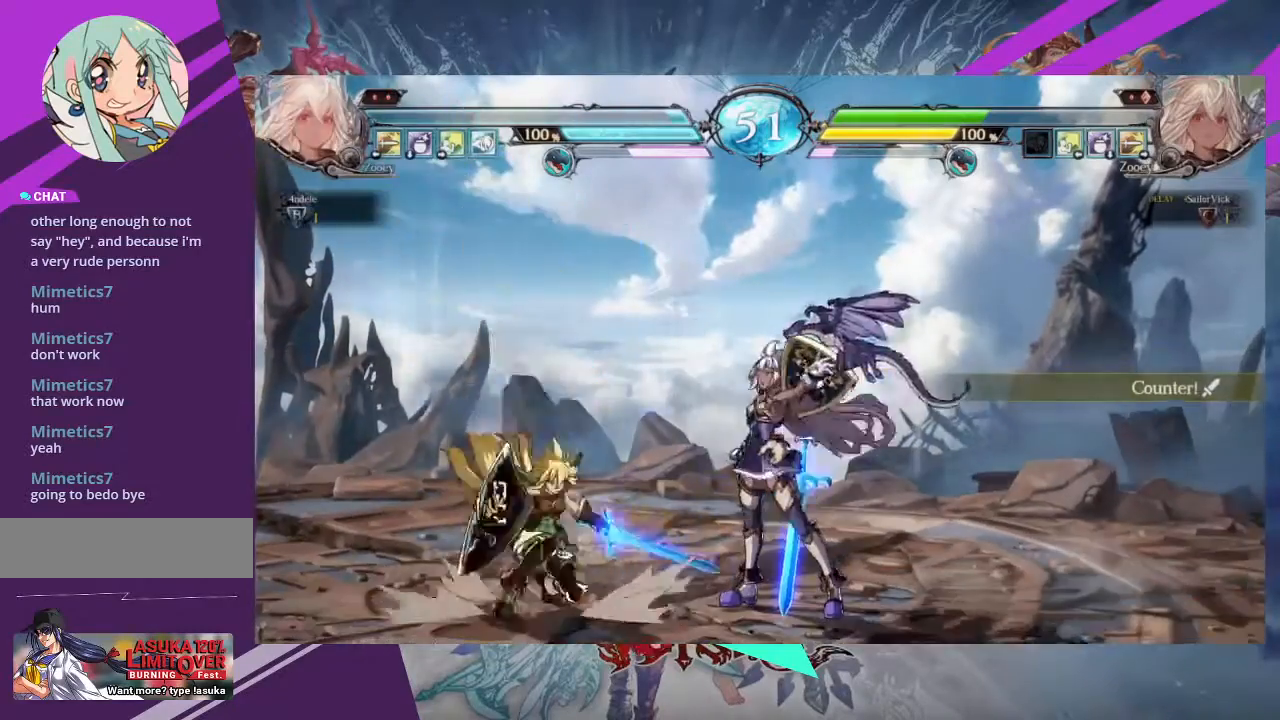
{"buttons": [], "left_stick": "up-left", "events": [[167, "left_stick", "down-right"], [400, "left_stick", "up-left"]]}
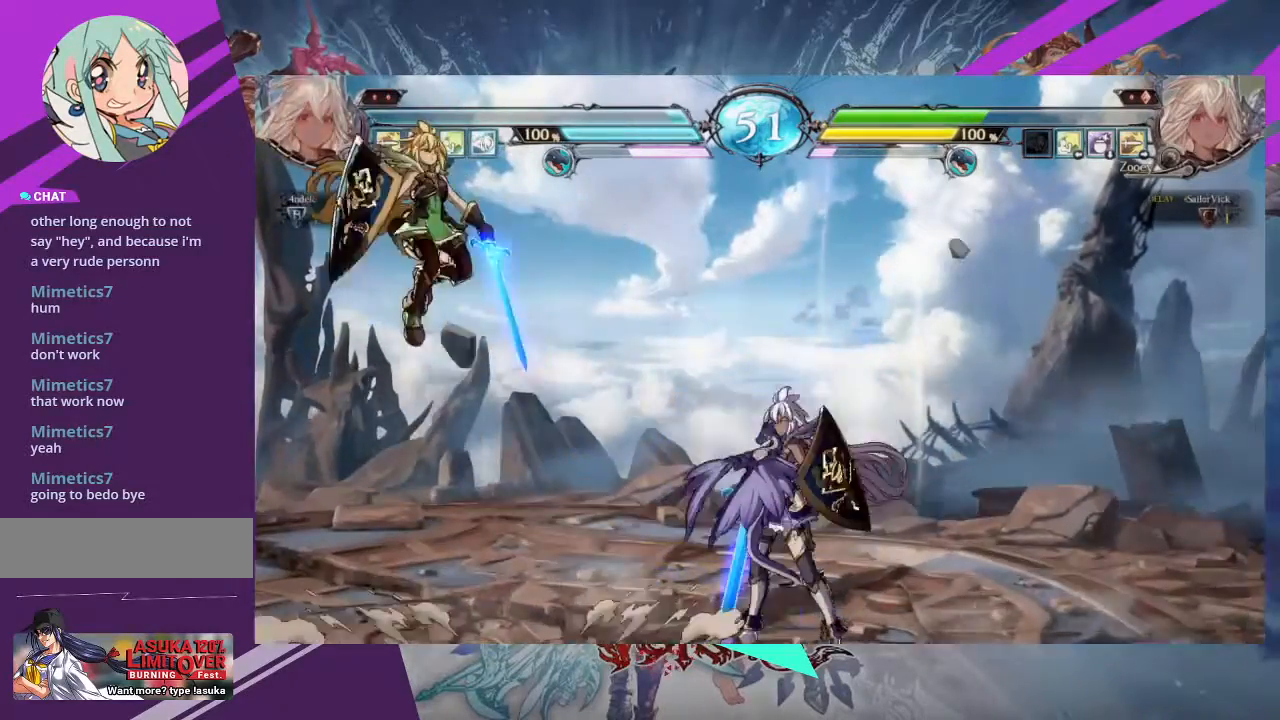
{"buttons": [], "left_stick": "up-left", "events": []}
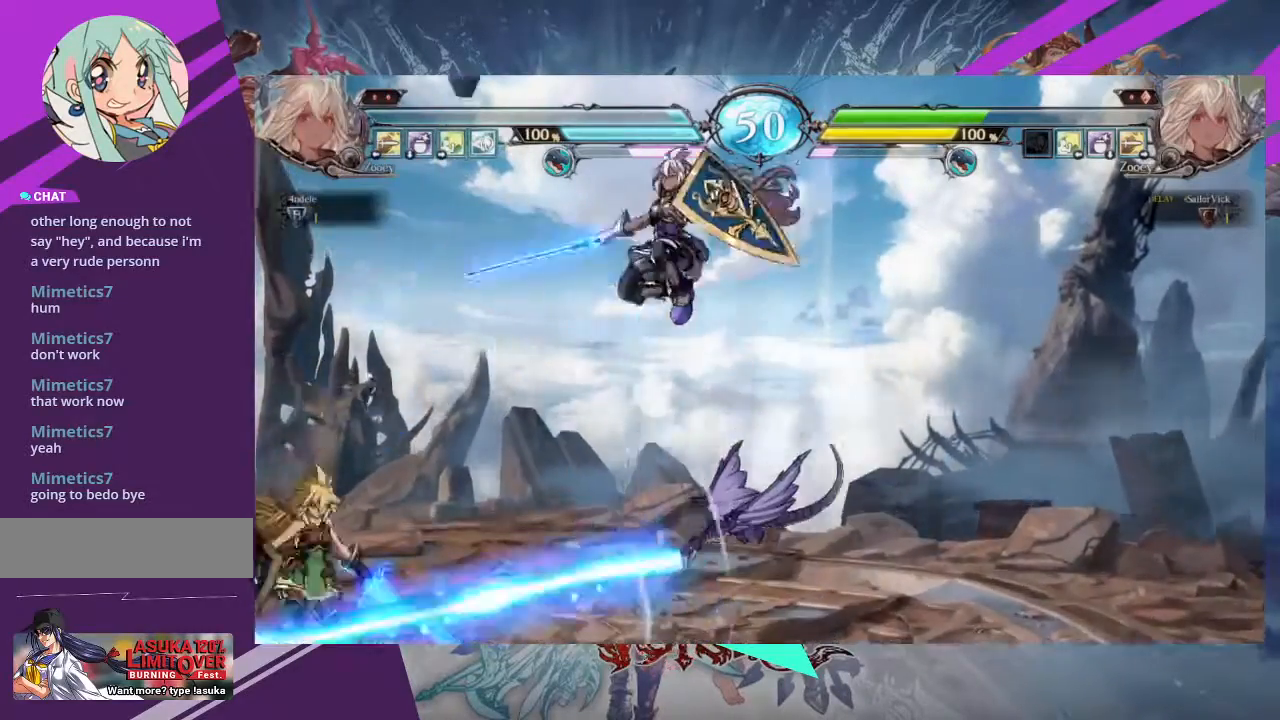
{"buttons": [], "left_stick": "left", "events": [[67, "left_stick", "center"], [233, "left_stick", "left"]]}
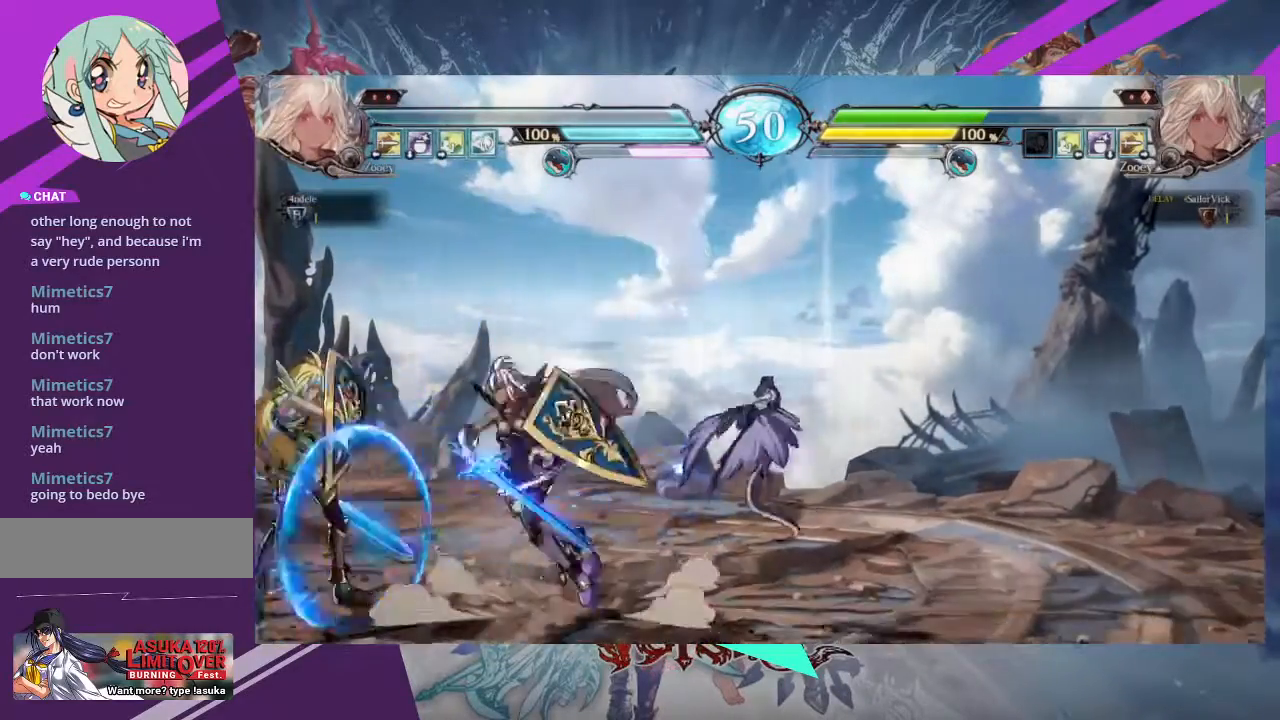
{"buttons": [], "left_stick": "center", "events": [[34, "R1", "down"], [34, "TRIANGLE", "down"], [34, "left_stick", "center"], [100, "R1", "up"], [100, "TRIANGLE", "up"]]}